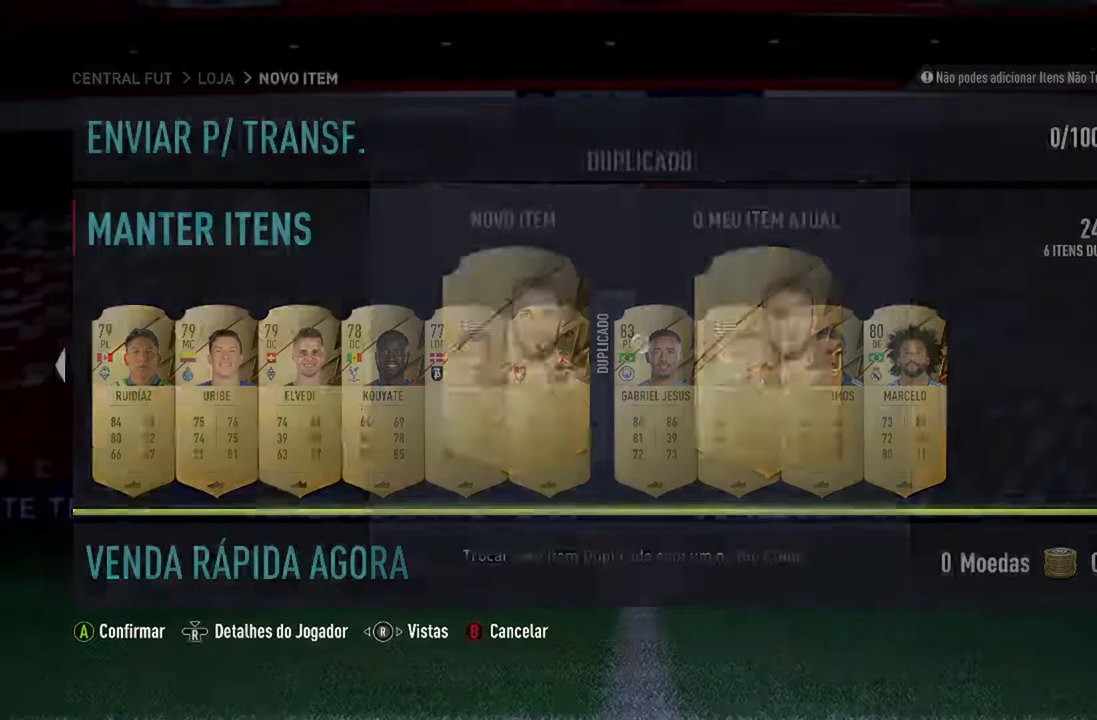
Gameplay with a controller (Xbox layout); each line is a JSON object with the inputs held at the frame after it. "events" lists button and stick changes between this image and that frame as [ms after this image, input, new state], when the widget could be followed in between. Not read: L1 R1.
{"buttons": ["A"], "left_stick": "center", "right_stick": "center", "events": [[333, "A", "down"]]}
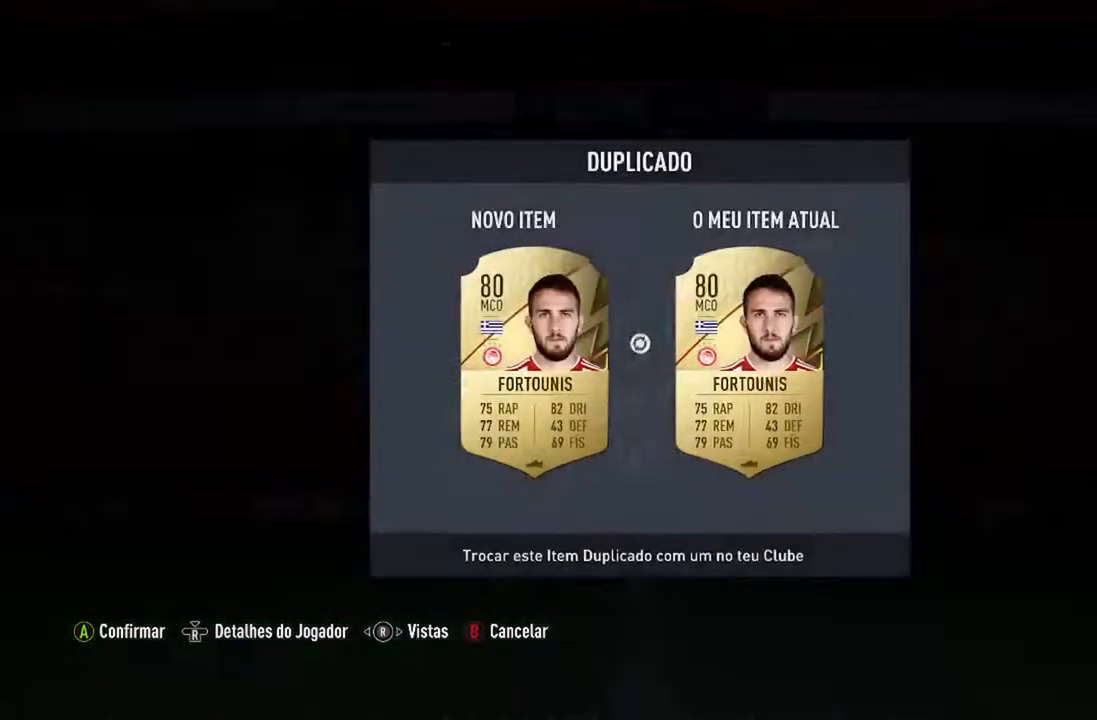
{"buttons": [], "left_stick": "center", "right_stick": "center", "events": [[33, "A", "up"]]}
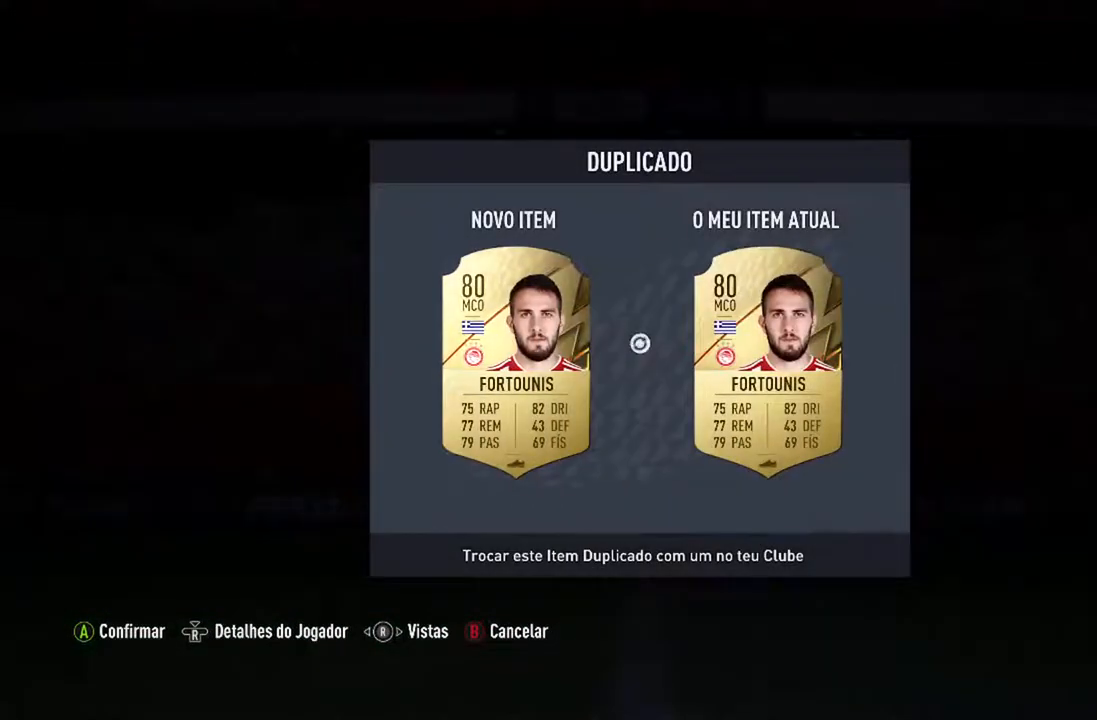
{"buttons": [], "left_stick": "center", "right_stick": "center", "events": []}
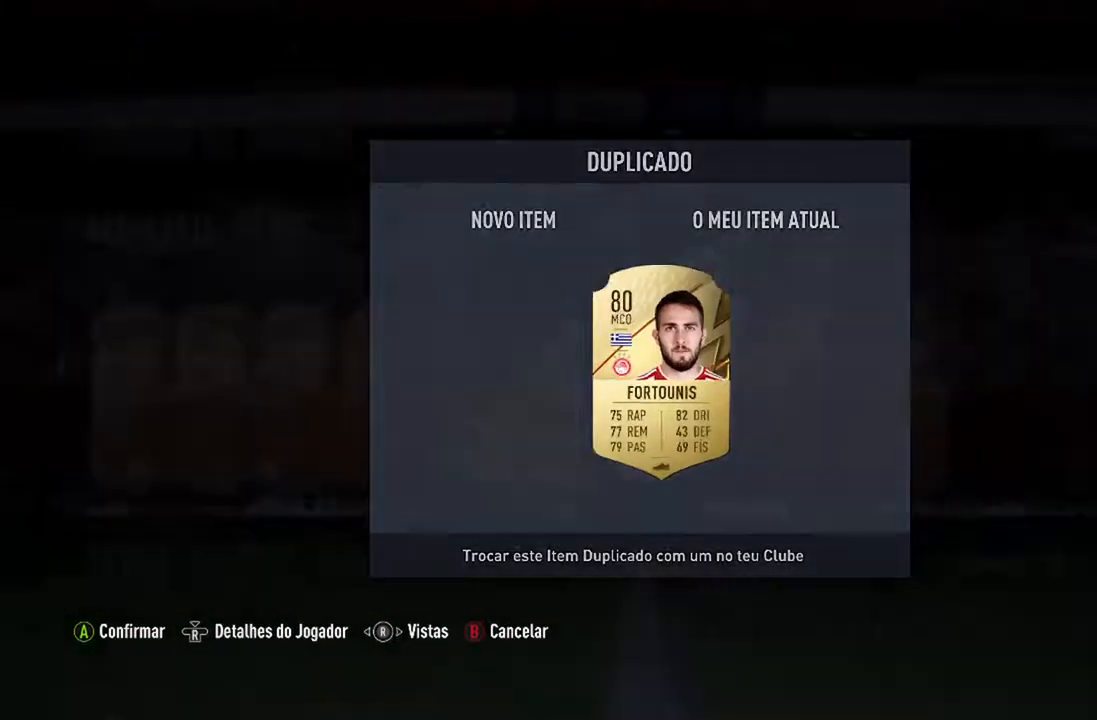
{"buttons": [], "left_stick": "center", "right_stick": "center", "events": []}
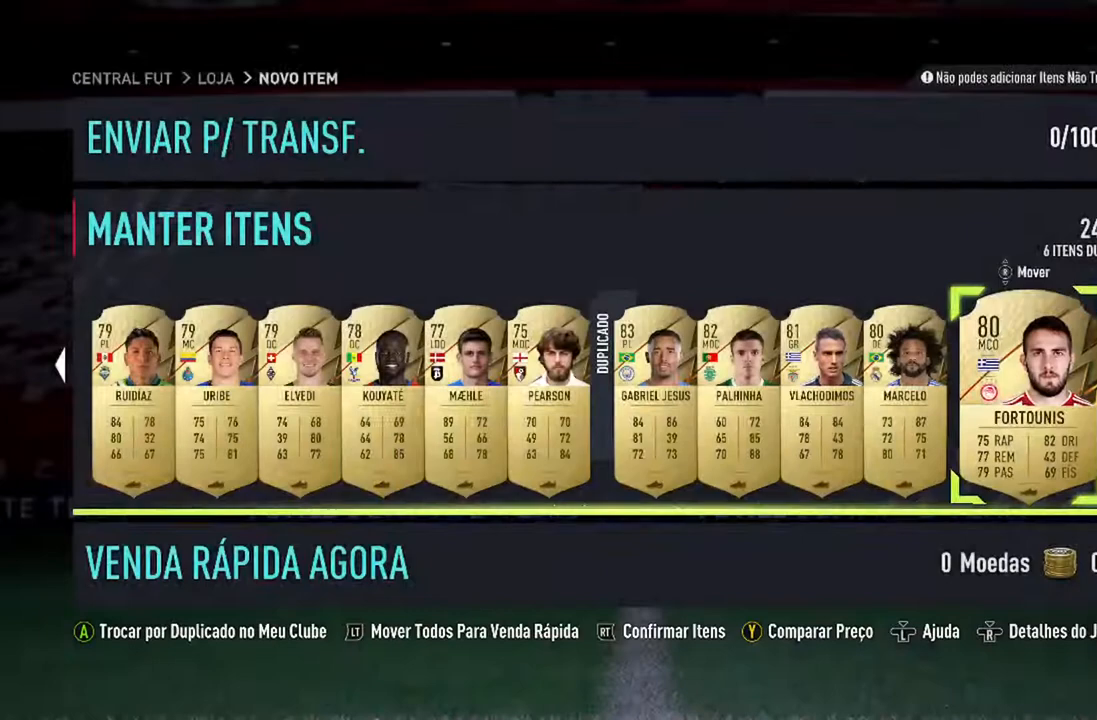
{"buttons": [], "left_stick": "center", "right_stick": "center", "events": [[233, "DPAD_RIGHT", "down"], [367, "DPAD_RIGHT", "up"]]}
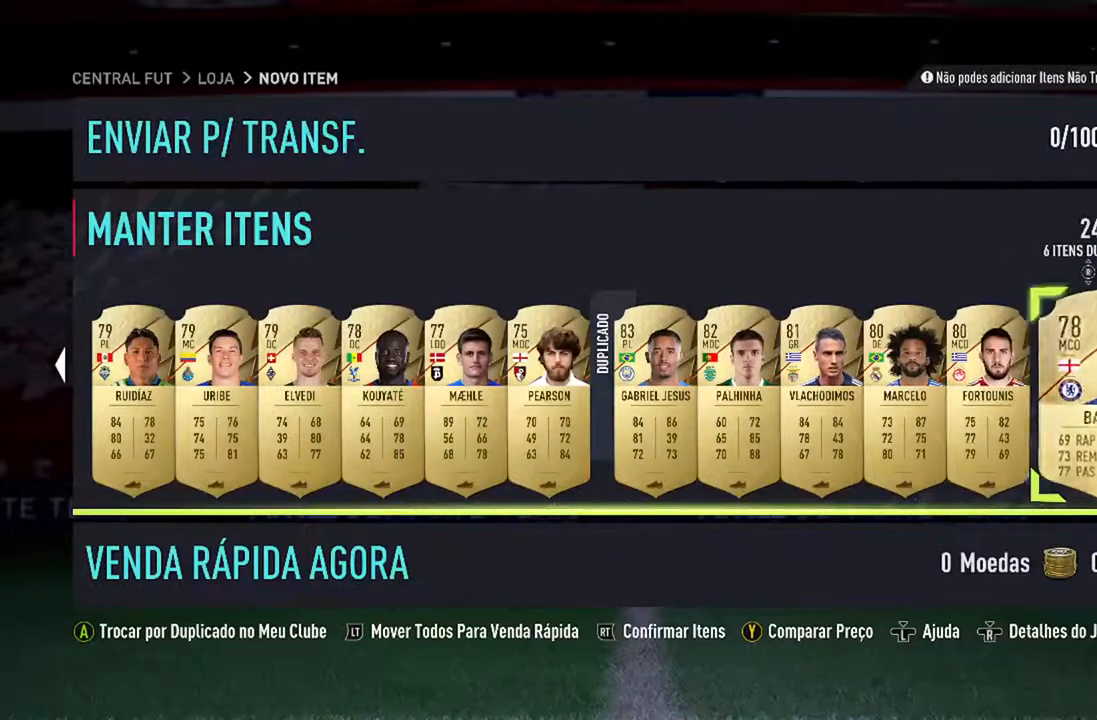
{"buttons": [], "left_stick": "center", "right_stick": "center", "events": [[167, "A", "down"], [333, "A", "up"]]}
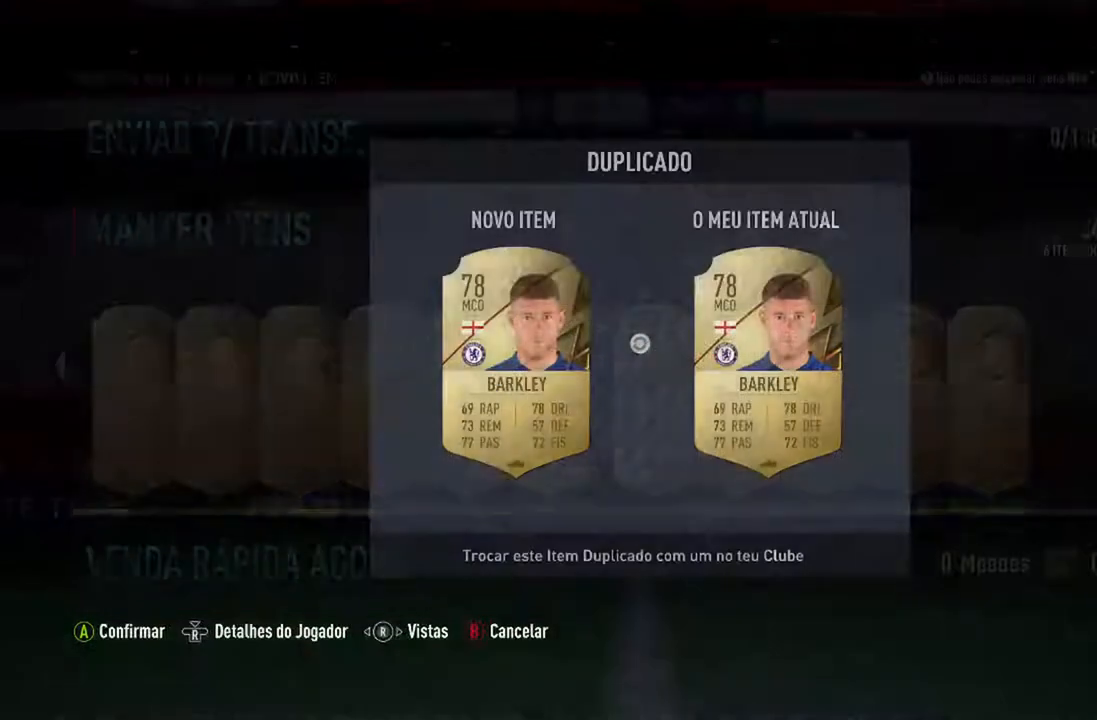
{"buttons": ["A"], "left_stick": "center", "right_stick": "center", "events": [[333, "A", "down"]]}
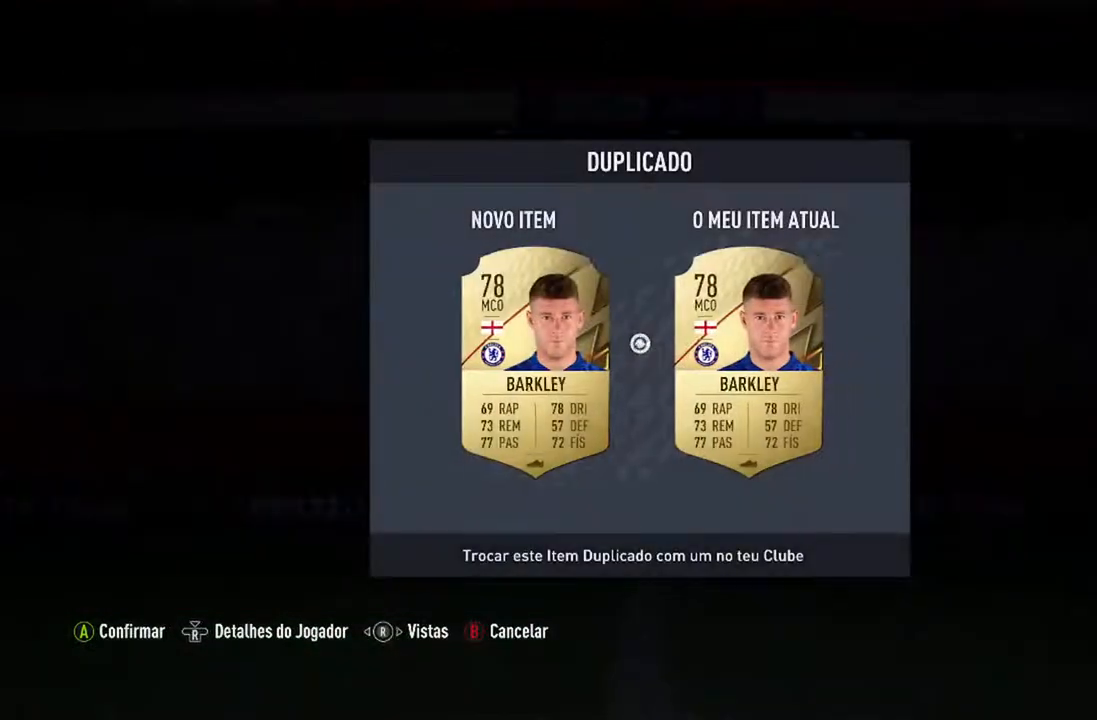
{"buttons": [], "left_stick": "center", "right_stick": "center", "events": [[33, "A", "up"]]}
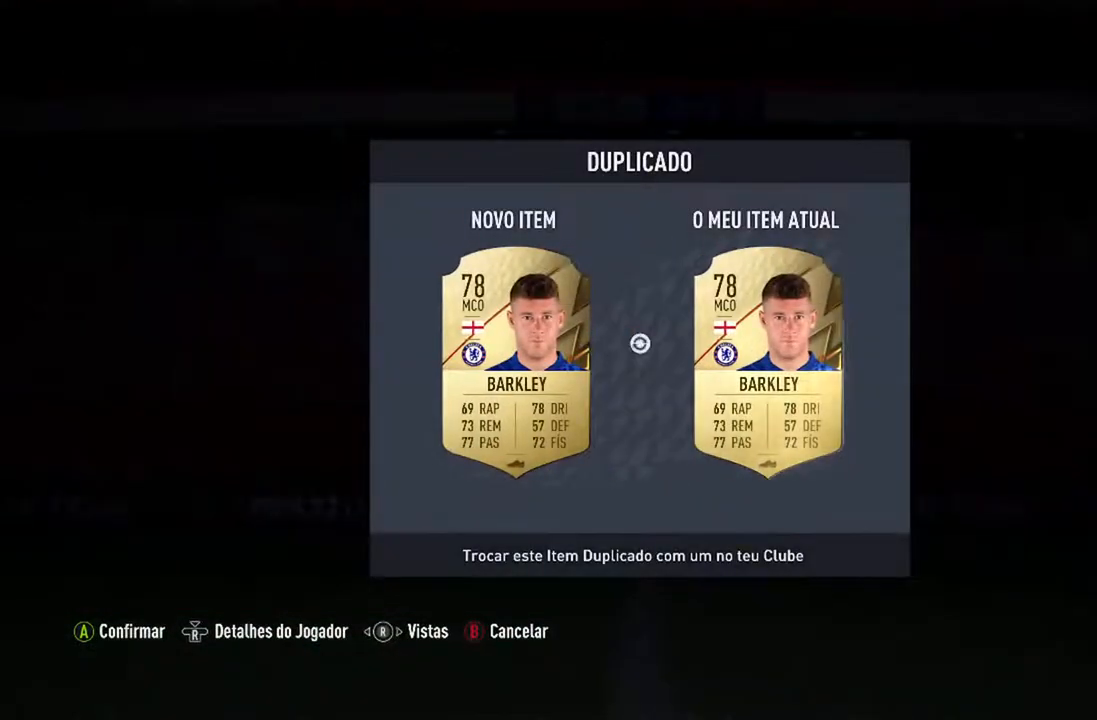
{"buttons": [], "left_stick": "center", "right_stick": "center", "events": []}
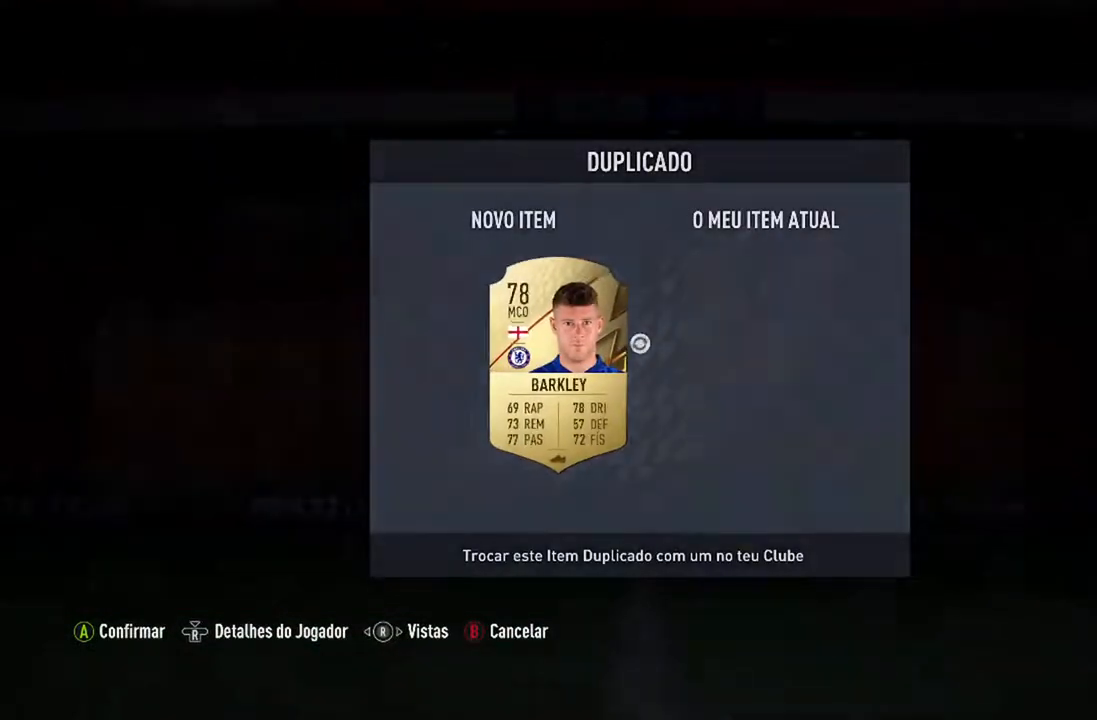
{"buttons": [], "left_stick": "center", "right_stick": "center", "events": []}
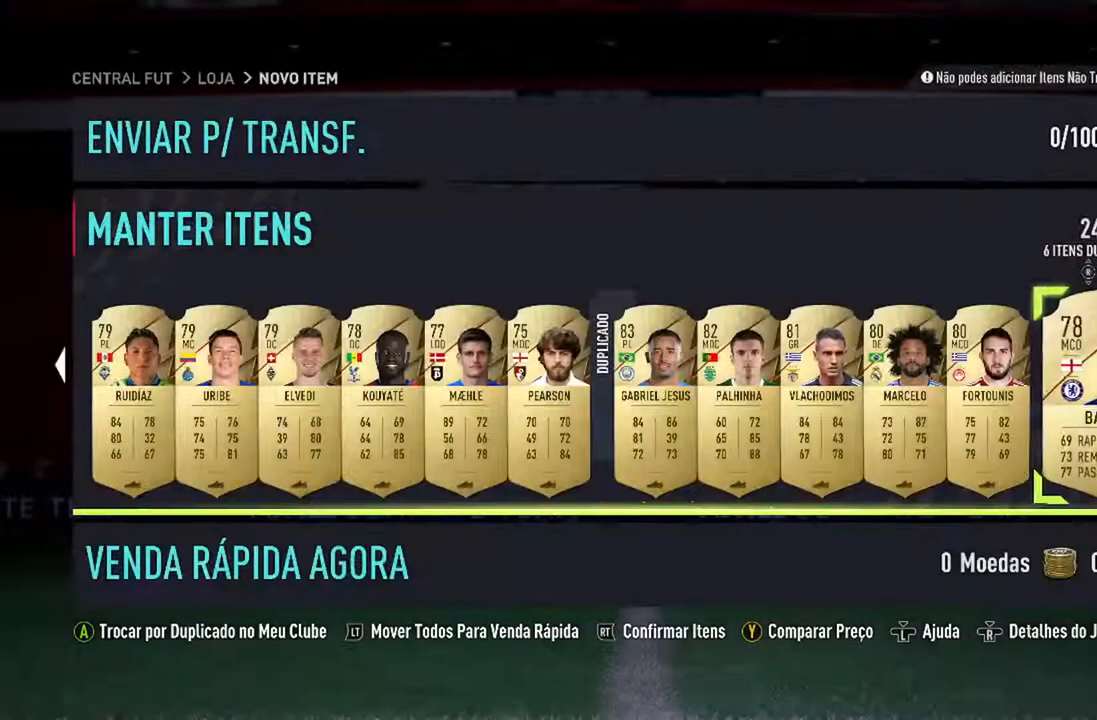
{"buttons": [], "left_stick": "center", "right_stick": "center", "events": []}
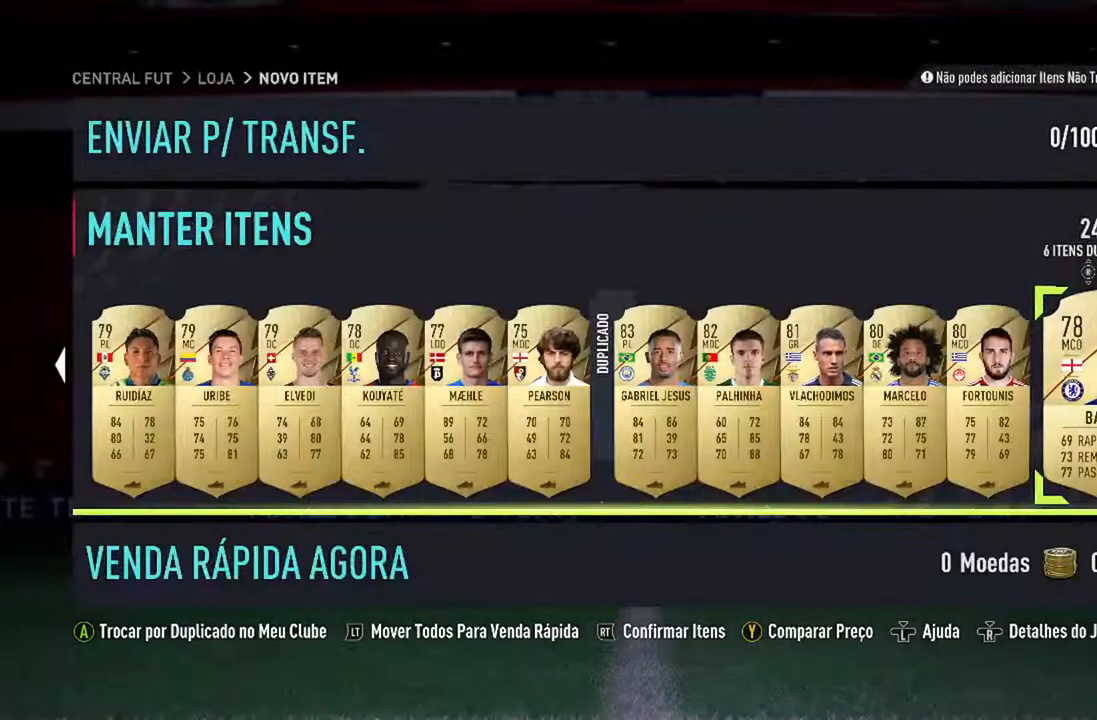
{"buttons": [], "left_stick": "center", "right_stick": "center", "events": []}
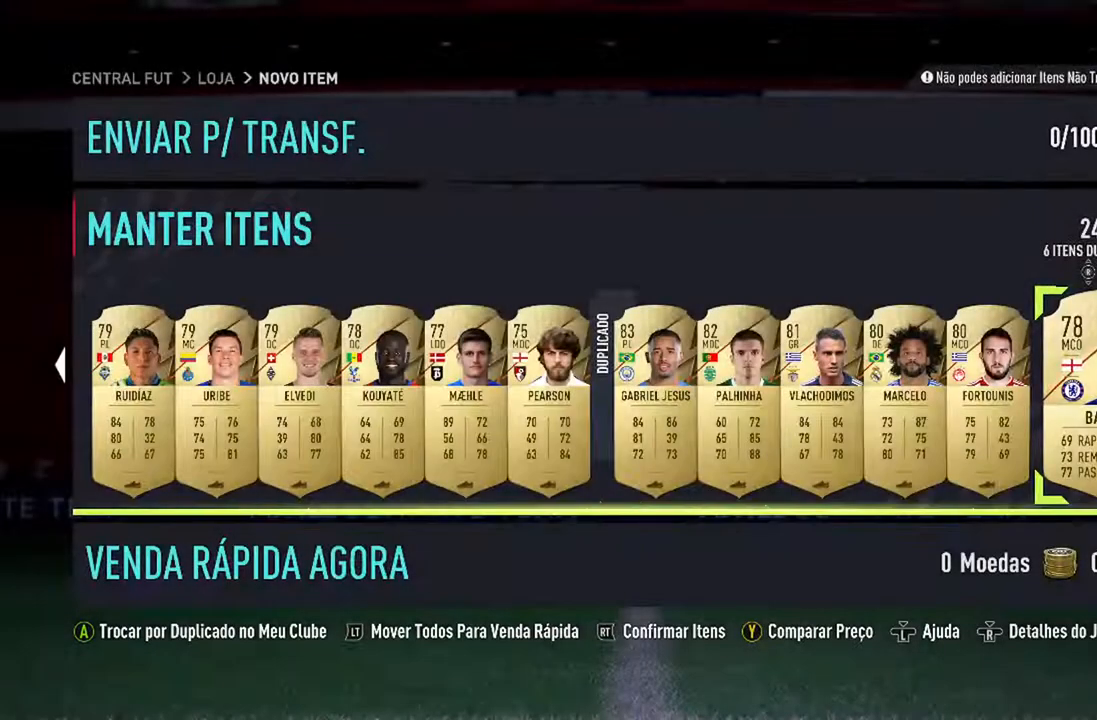
{"buttons": [], "left_stick": "center", "right_stick": "center", "events": []}
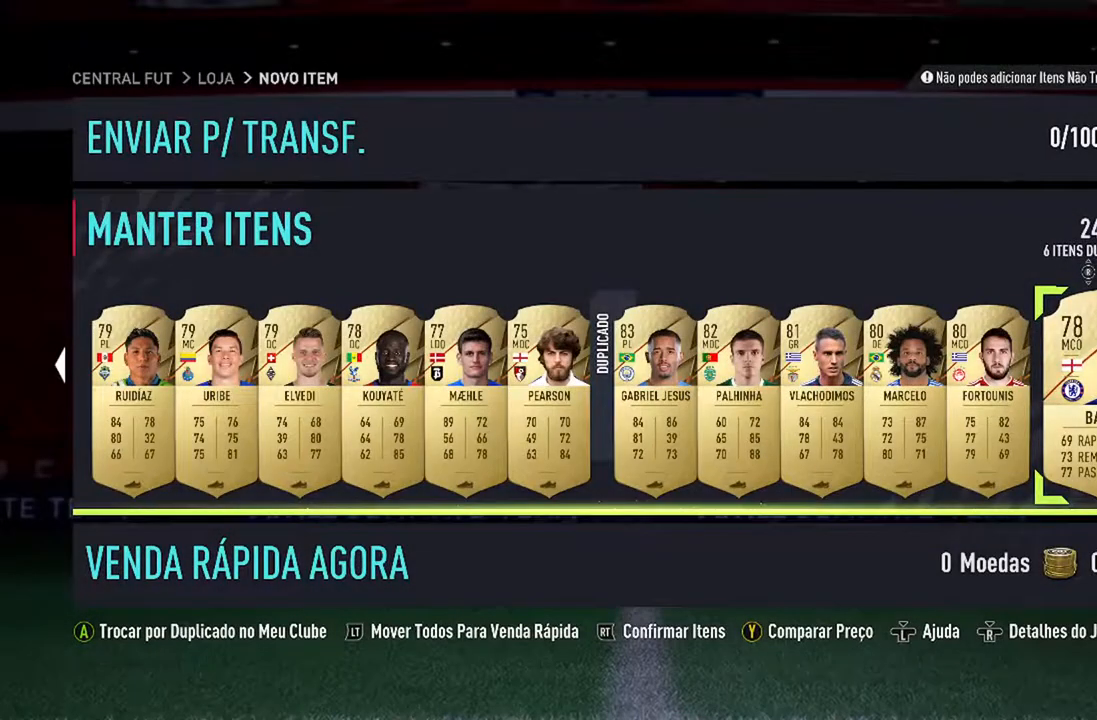
{"buttons": [], "left_stick": "center", "right_stick": "center", "events": [[67, "DPAD_RIGHT", "down"], [200, "DPAD_RIGHT", "up"]]}
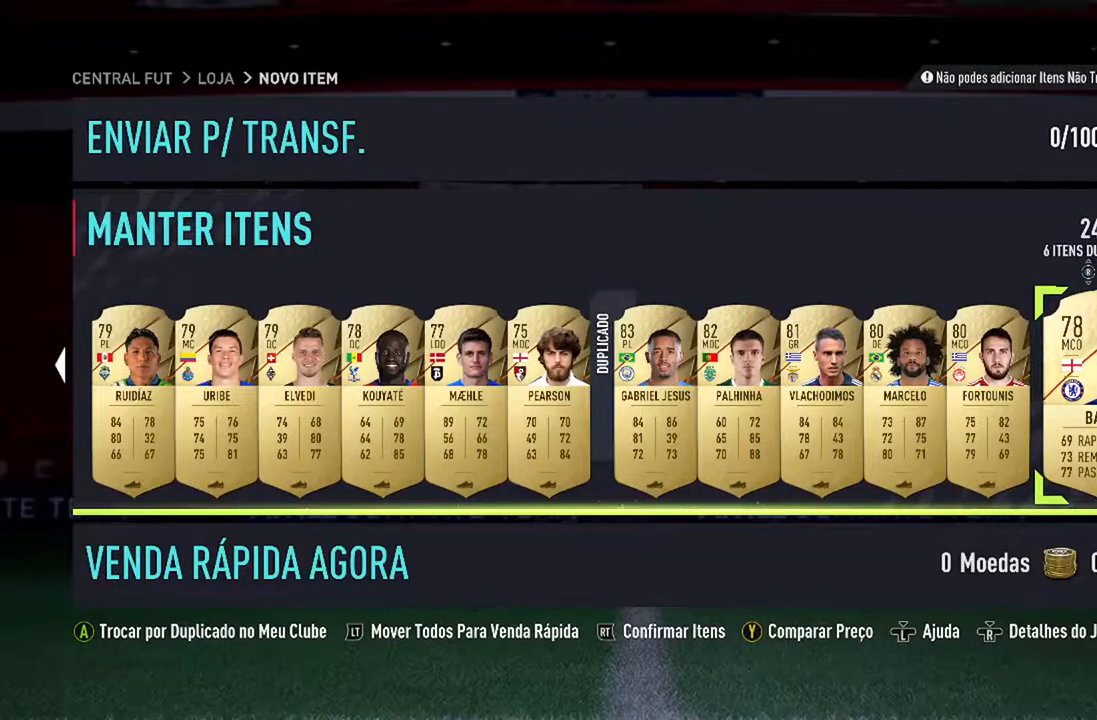
{"buttons": [], "left_stick": "center", "right_stick": "center", "events": []}
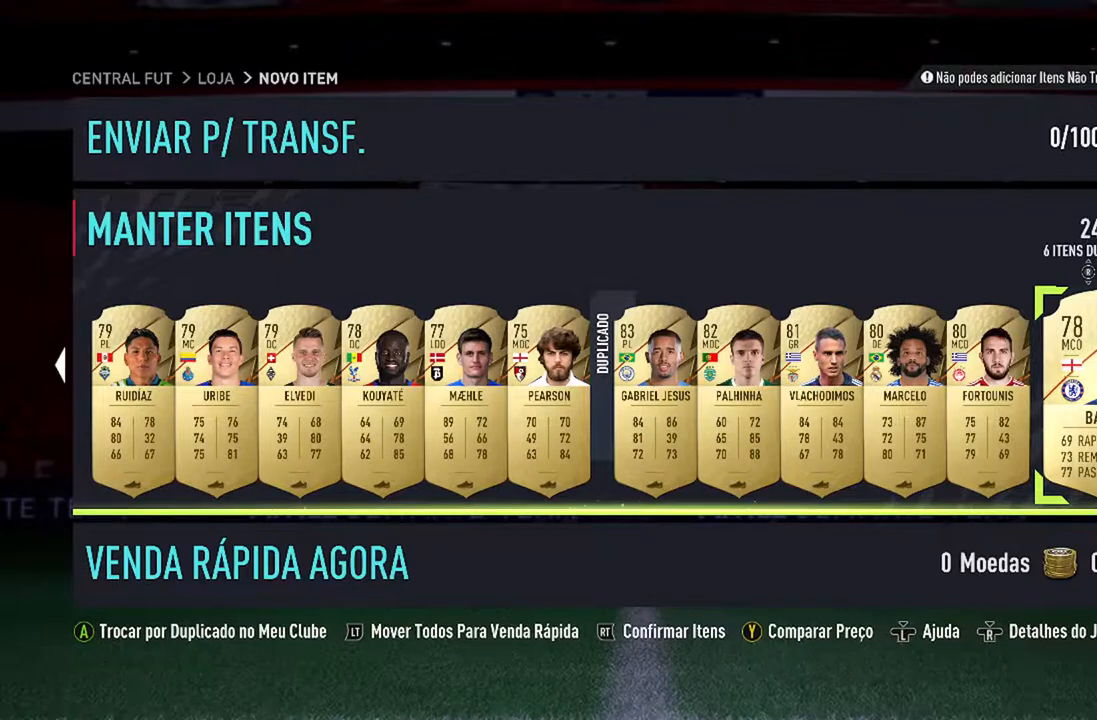
{"buttons": [], "left_stick": "center", "right_stick": "center", "events": []}
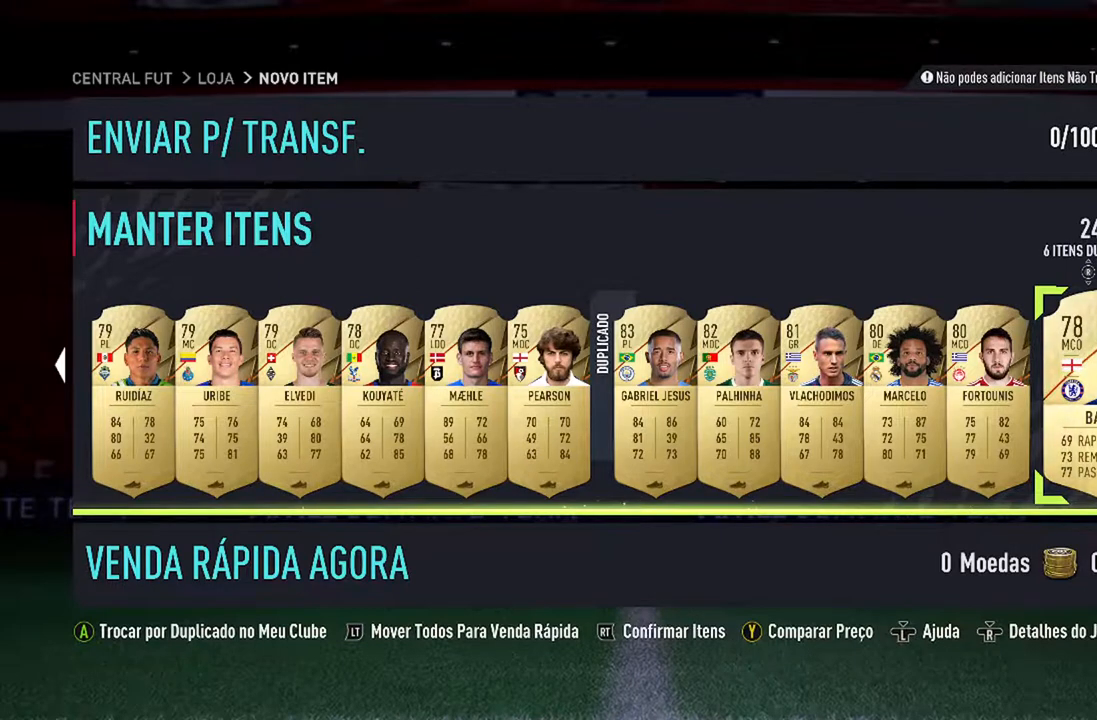
{"buttons": [], "left_stick": "center", "right_stick": "down", "events": [[433, "right_stick", "down"]]}
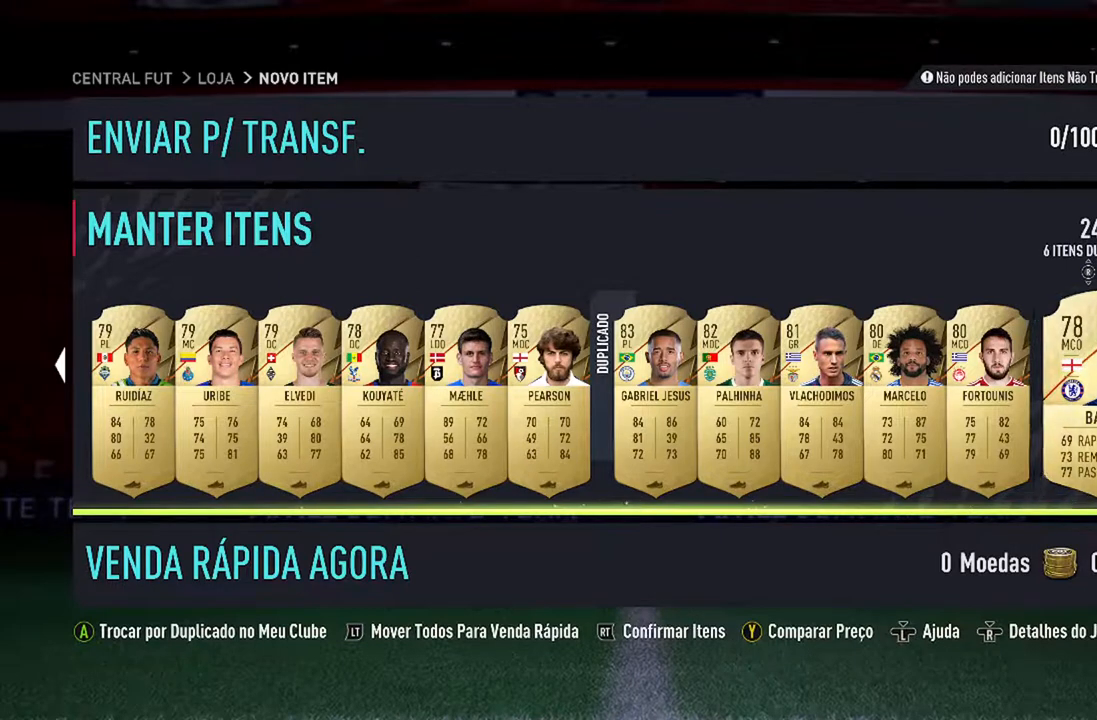
{"buttons": [], "left_stick": "center", "right_stick": "center", "events": [[167, "right_stick", "center"]]}
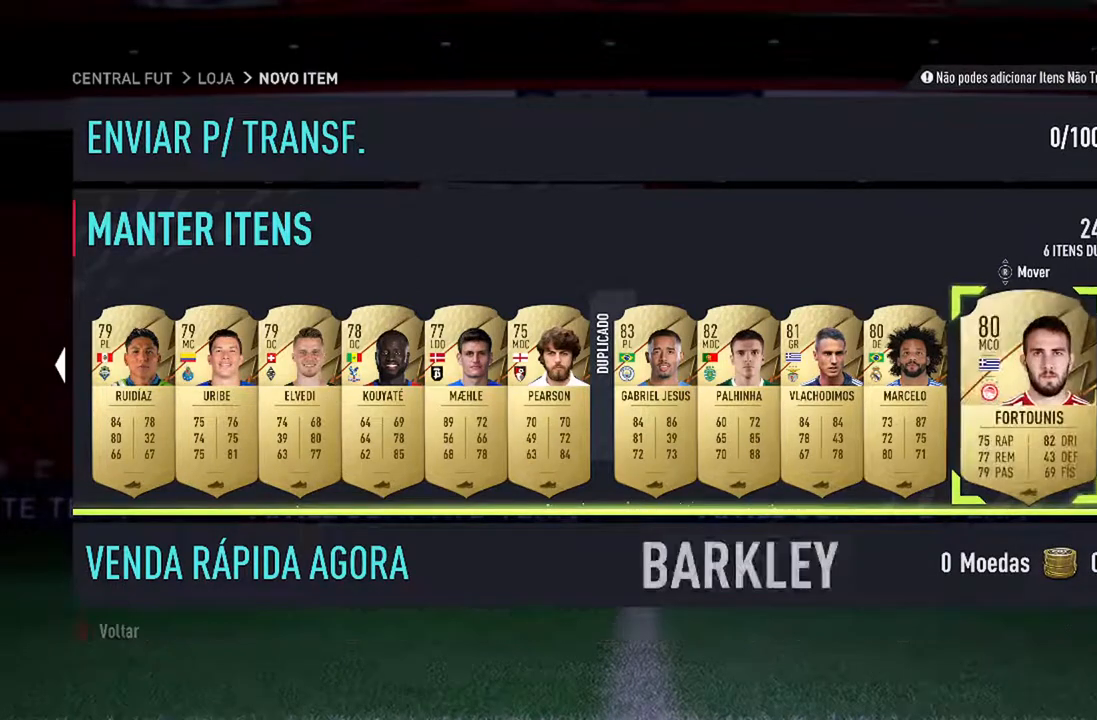
{"buttons": [], "left_stick": "center", "right_stick": "center", "events": []}
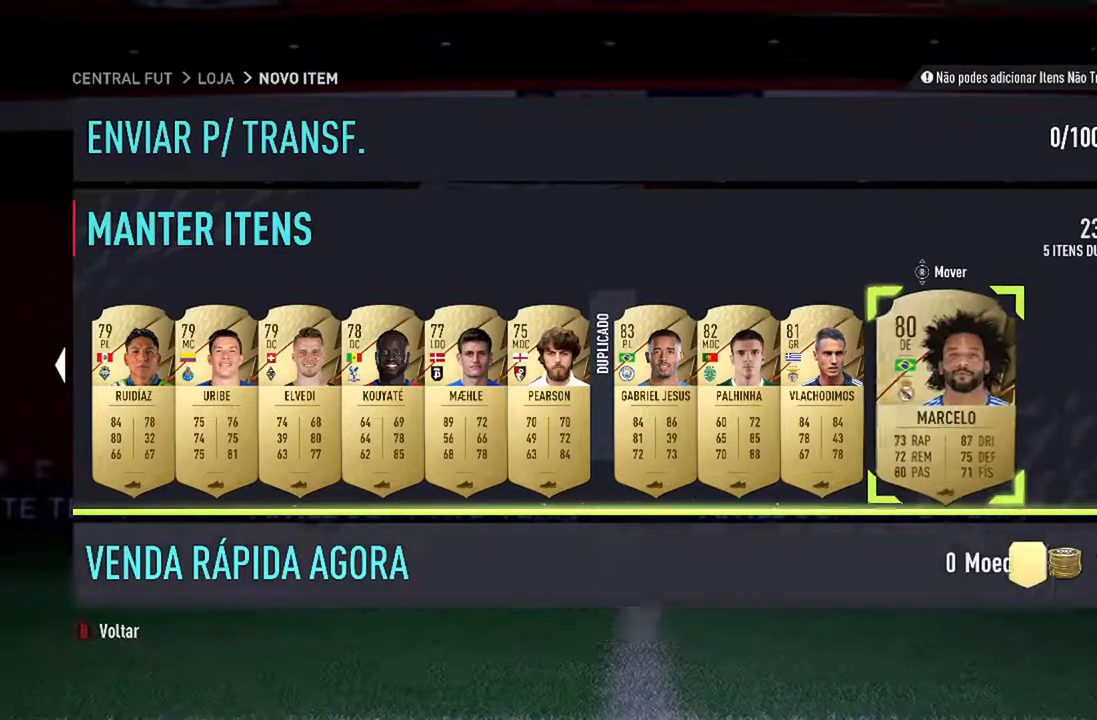
{"buttons": [], "left_stick": "center", "right_stick": "down", "events": [[433, "right_stick", "down"]]}
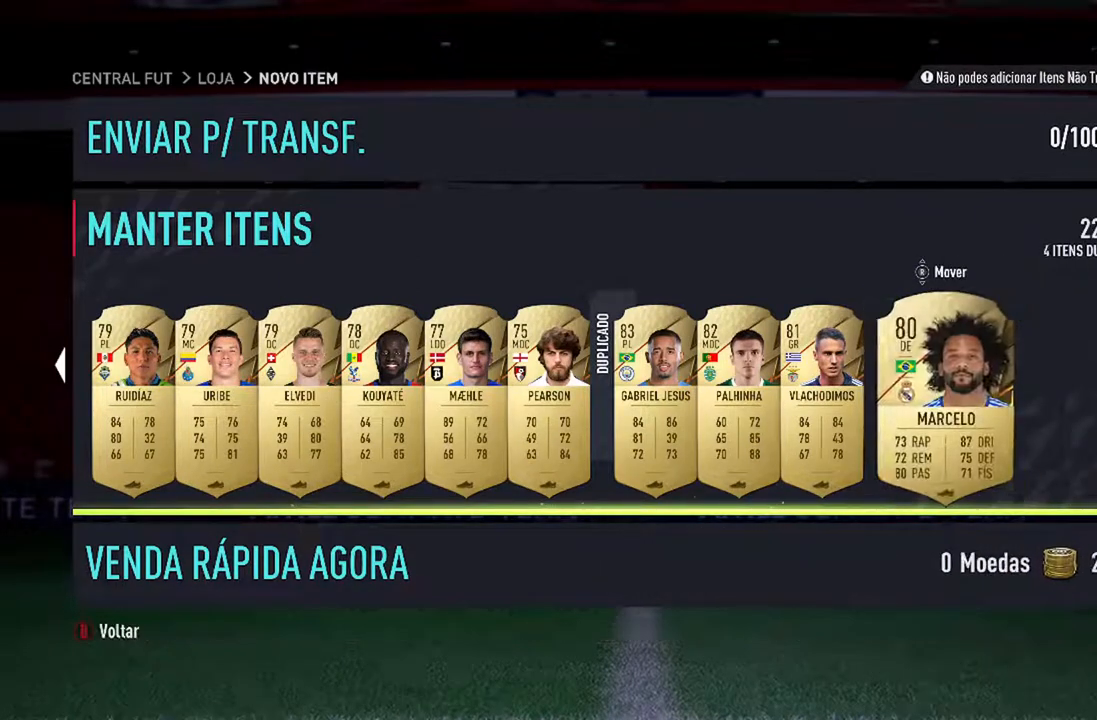
{"buttons": [], "left_stick": "center", "right_stick": "center", "events": [[100, "right_stick", "center"]]}
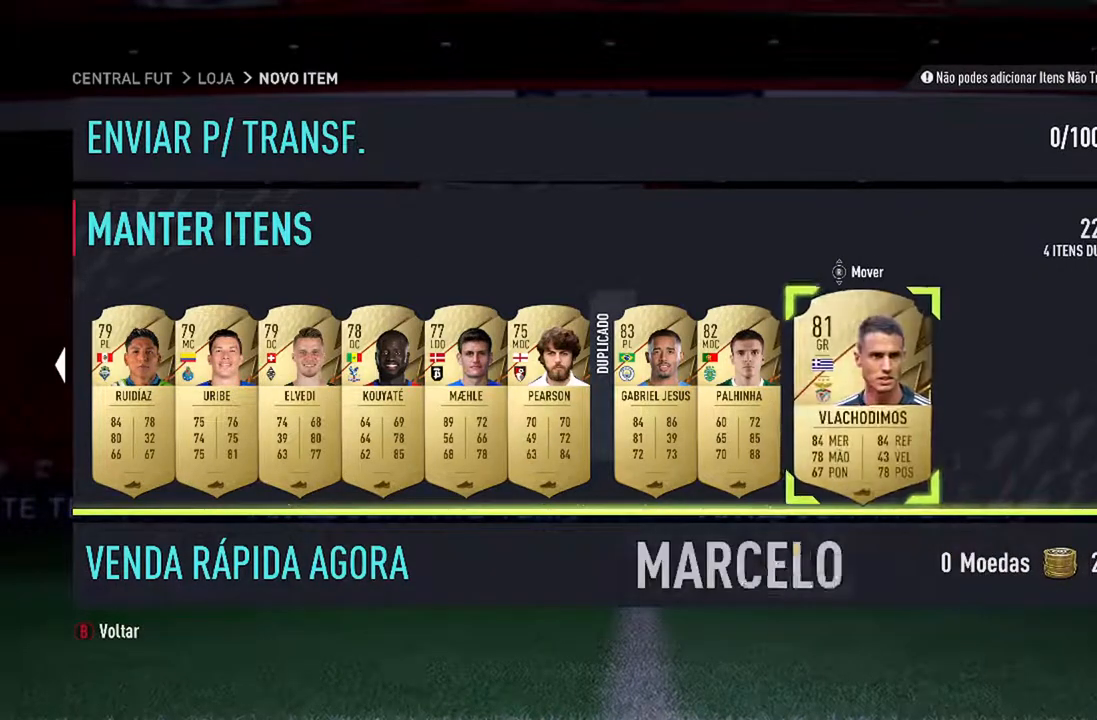
{"buttons": [], "left_stick": "center", "right_stick": "center", "events": [[100, "right_stick", "down"], [267, "right_stick", "center"]]}
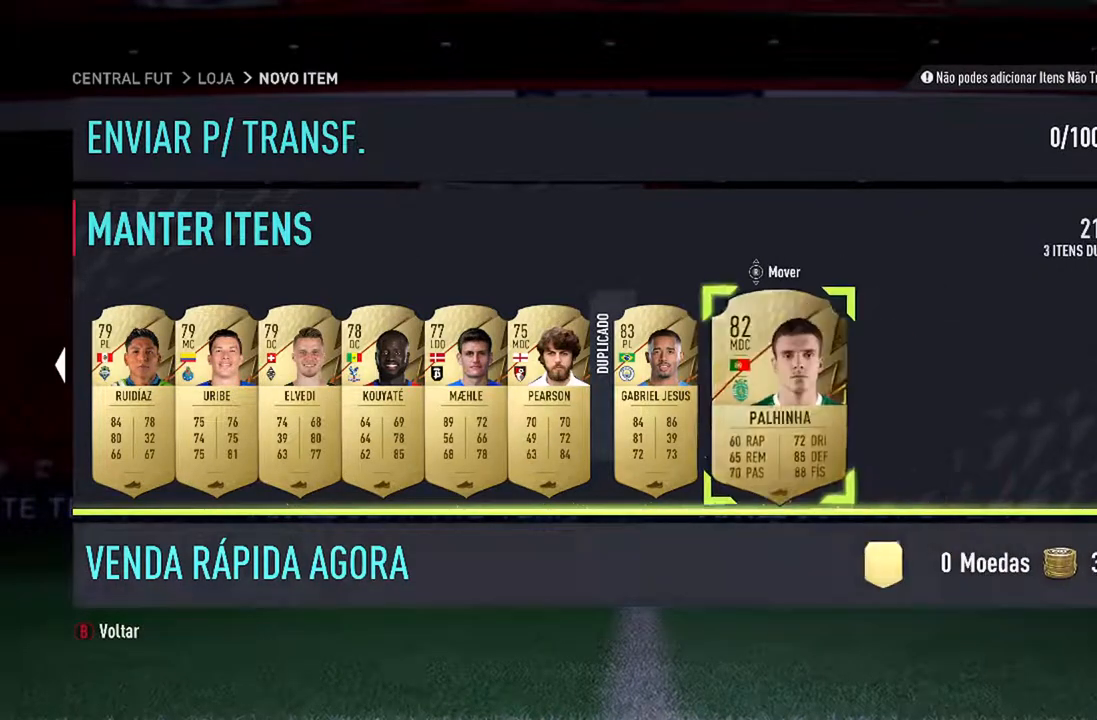
{"buttons": [], "left_stick": "center", "right_stick": "center", "events": [[267, "right_stick", "down"], [433, "right_stick", "center"]]}
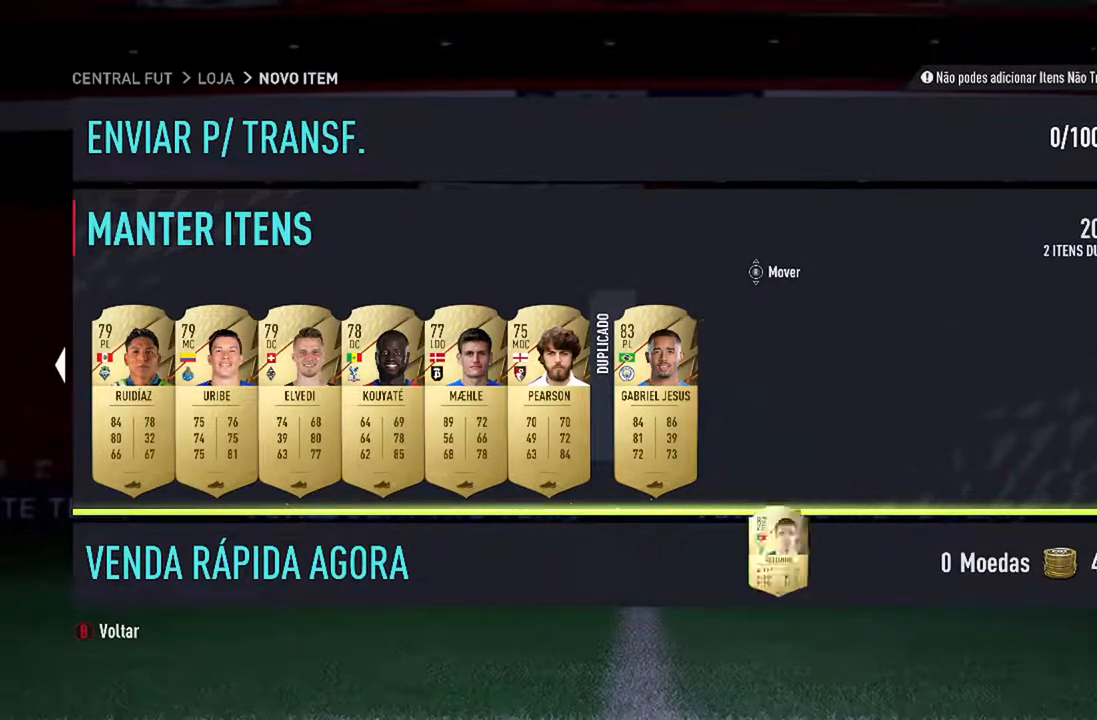
{"buttons": [], "left_stick": "center", "right_stick": "center", "events": []}
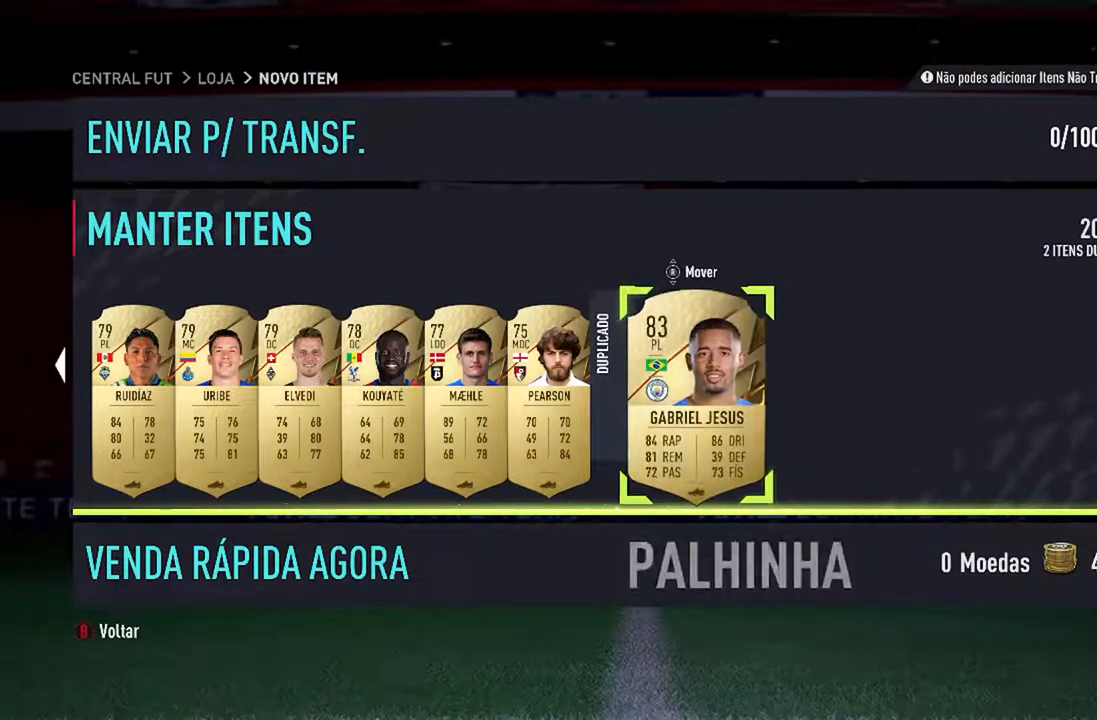
{"buttons": [], "left_stick": "center", "right_stick": "center", "events": [[133, "right_stick", "down"], [267, "right_stick", "center"]]}
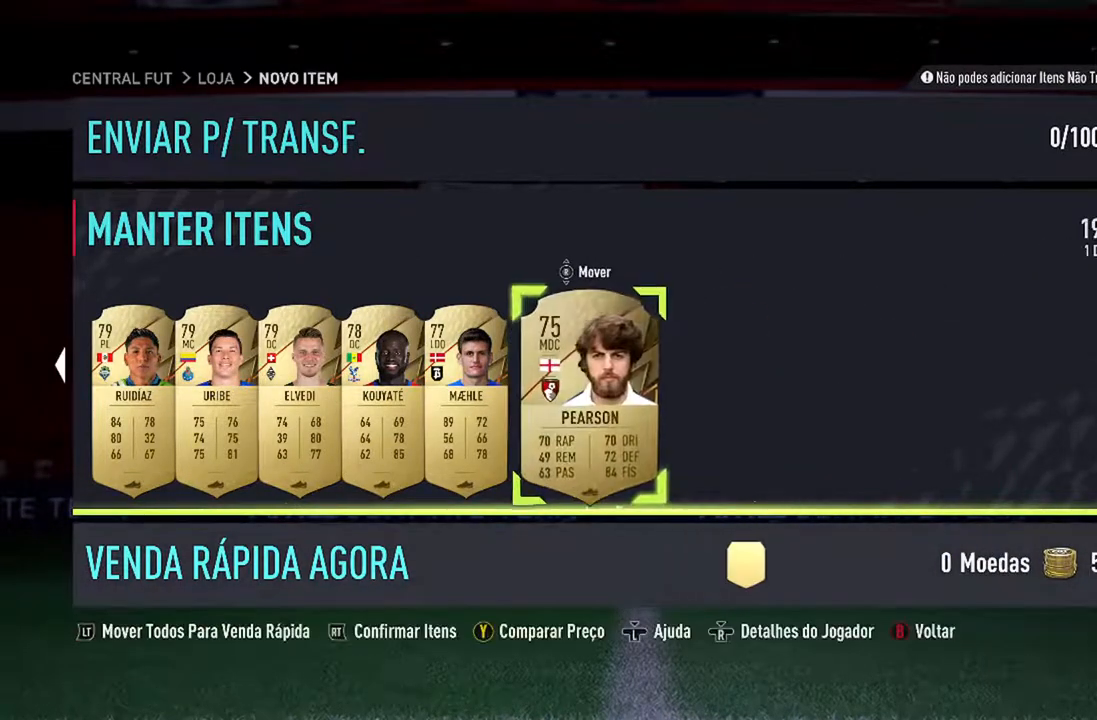
{"buttons": ["DPAD_LEFT"], "left_stick": "center", "right_stick": "center", "events": [[433, "DPAD_LEFT", "down"]]}
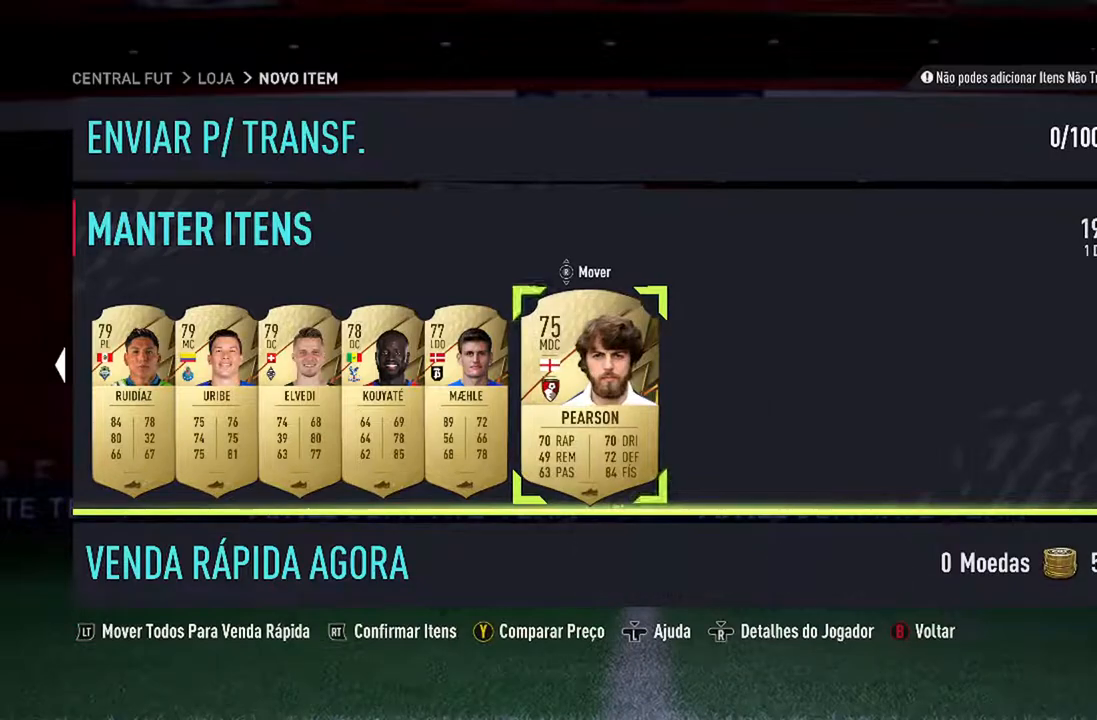
{"buttons": ["DPAD_LEFT"], "left_stick": "center", "right_stick": "center", "events": [[100, "DPAD_LEFT", "up"], [200, "DPAD_LEFT", "down"], [333, "DPAD_LEFT", "up"], [400, "DPAD_LEFT", "down"]]}
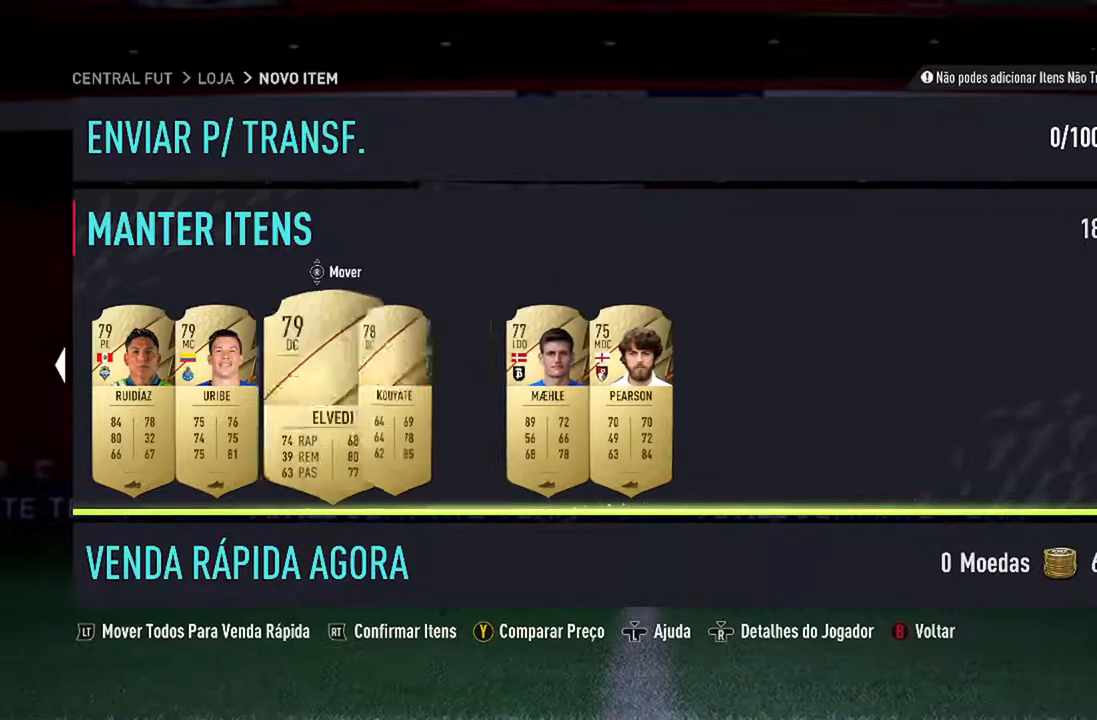
{"buttons": ["DPAD_LEFT"], "left_stick": "center", "right_stick": "center", "events": []}